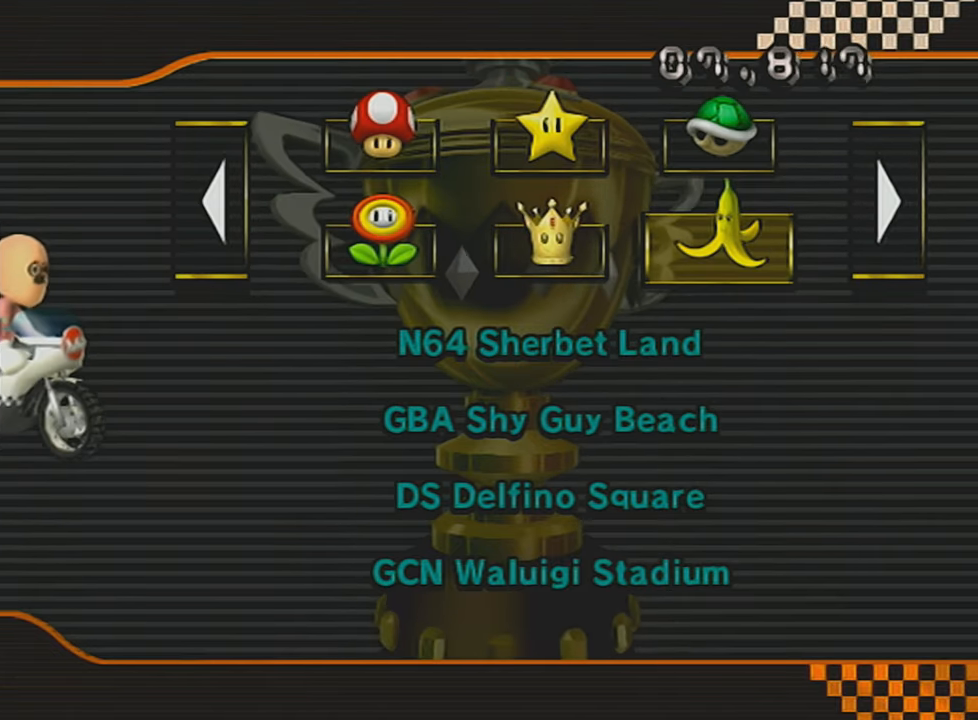
Gameplay with a controller (Nintendo layout); each line is a JSON object with the inputs held at the frame after it. "events" lists button and stick changes between this image and that frame as [ms after this image, input, new state], when the widget could be followed in between. Not read: L3 R3 right_stick.
{"buttons": ["DPAD_LEFT"], "left_stick": "center", "events": [[501, "DPAD_LEFT", "down"]]}
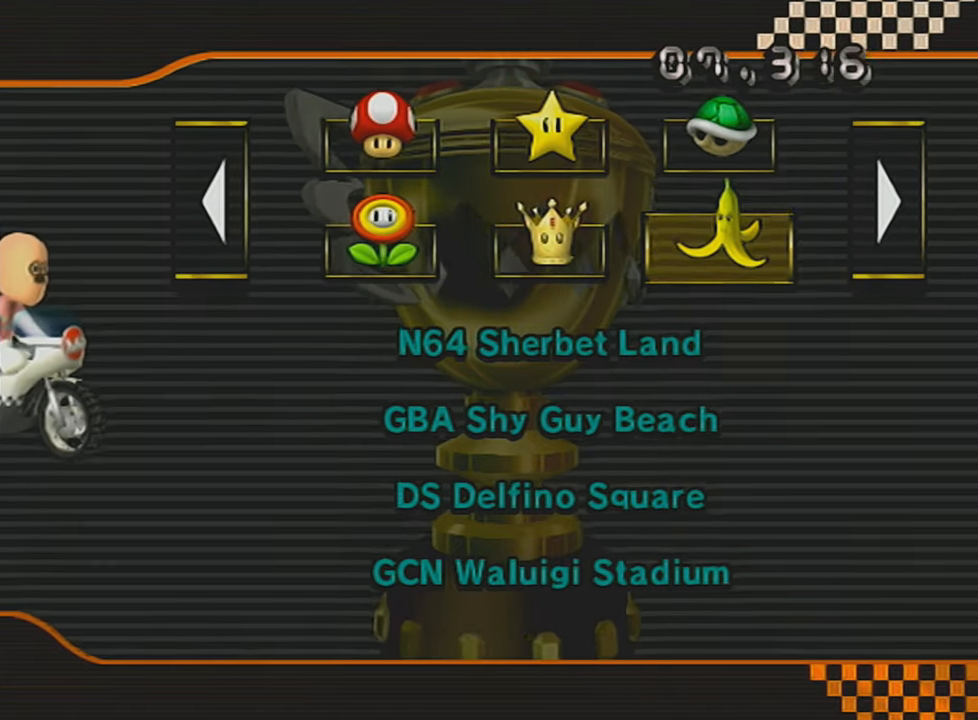
{"buttons": [], "left_stick": "center", "events": [[133, "DPAD_LEFT", "up"], [166, "DPAD_LEFT", "down"], [250, "DPAD_LEFT", "up"]]}
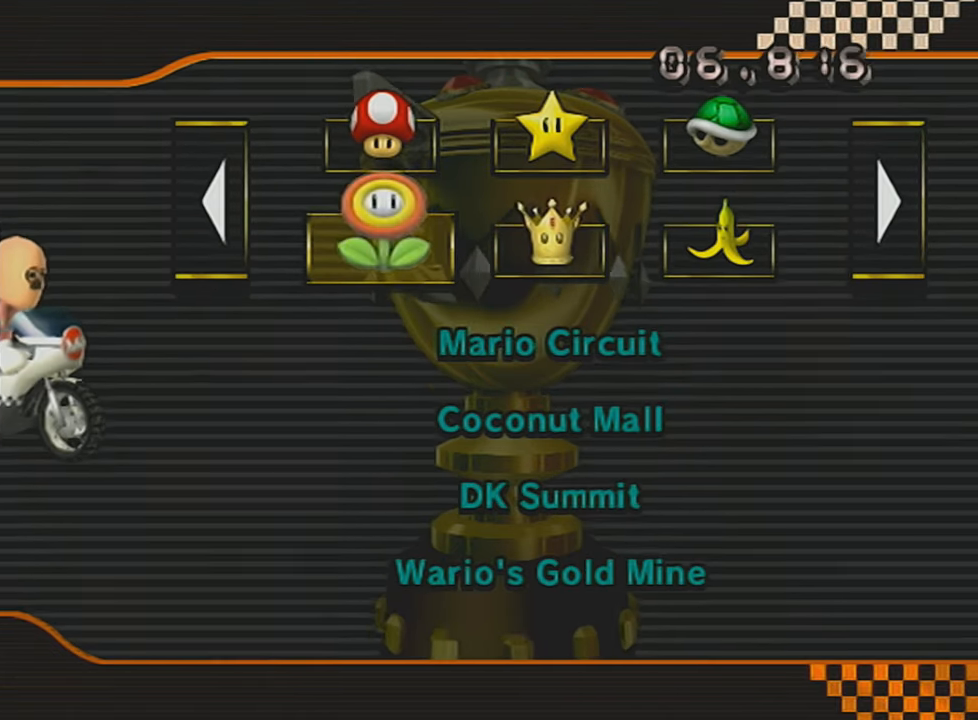
{"buttons": ["A"], "left_stick": "center", "events": [[100, "A", "down"], [250, "A", "up"], [417, "DPAD_UP", "down"], [501, "A", "down"], [501, "DPAD_UP", "up"]]}
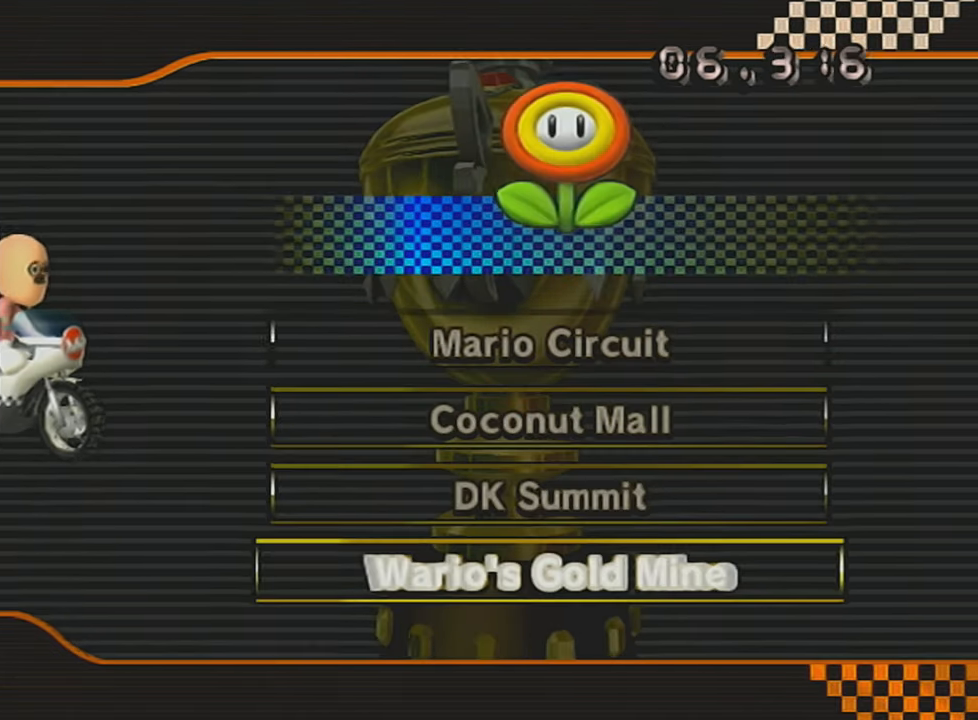
{"buttons": [], "left_stick": "center", "events": [[100, "A", "up"]]}